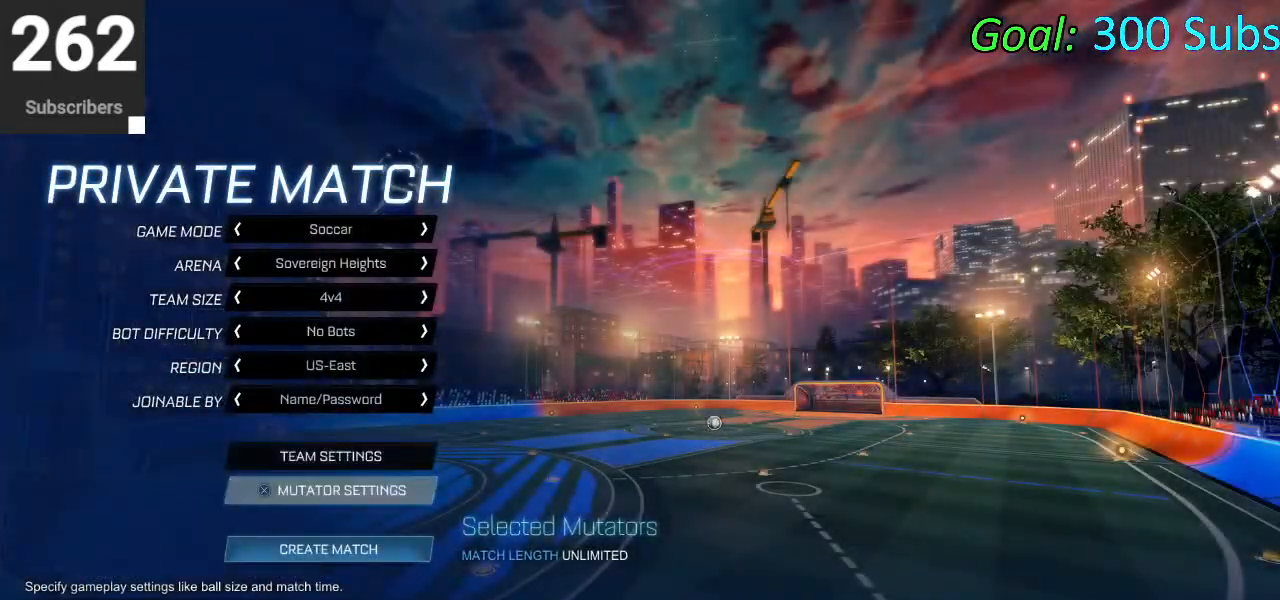
Gameplay with a controller (PlayStation layout); each line is a JSON object with the inputs held at the frame after it. "events" lists button and stick changes between this image and that frame as [ms after this image, input, new state], when the widget could be followed in between.
{"buttons": [], "left_stick": "center", "right_stick": "center", "events": [[17, "CROSS", "up"]]}
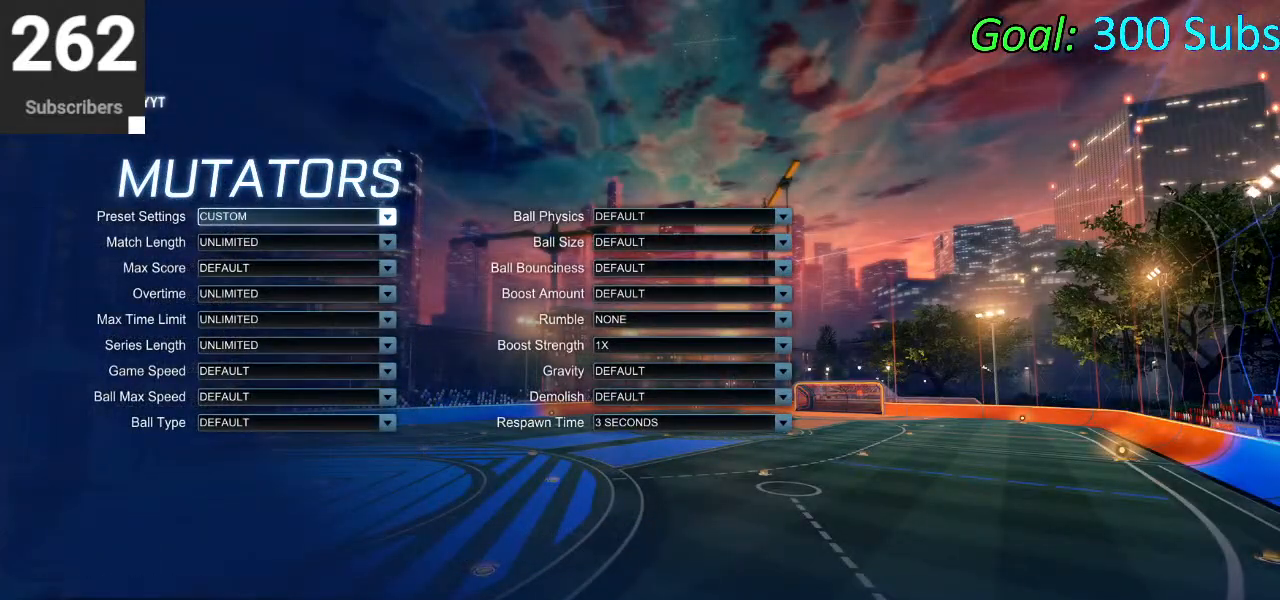
{"buttons": ["CROSS"], "left_stick": "center", "right_stick": "center", "events": [[67, "CIRCLE", "down"], [167, "CIRCLE", "up"], [483, "CROSS", "down"]]}
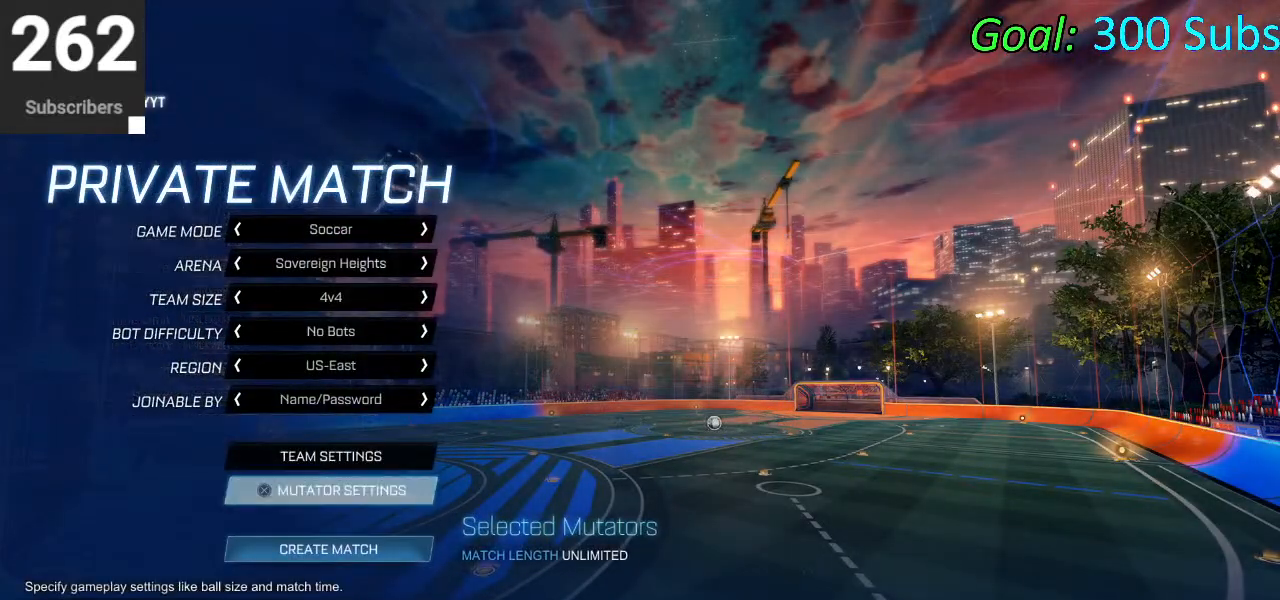
{"buttons": ["DPAD_LEFT"], "left_stick": "center", "right_stick": "center", "events": [[67, "CROSS", "up"], [250, "TRIANGLE", "down"], [317, "TRIANGLE", "up"], [467, "DPAD_LEFT", "down"]]}
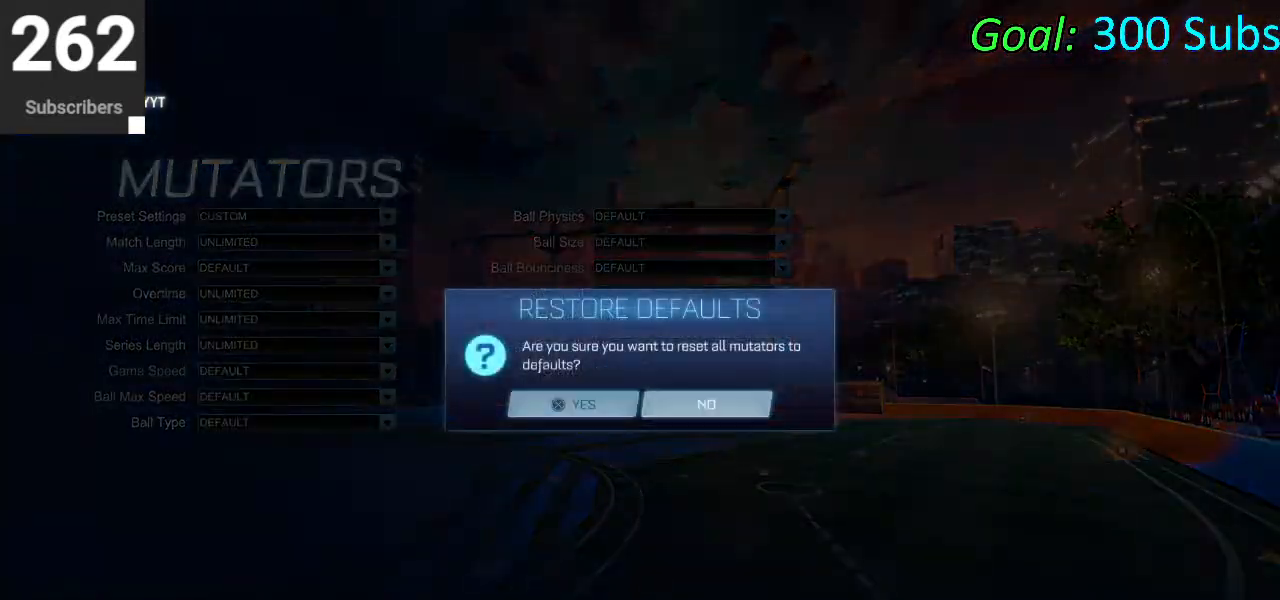
{"buttons": [], "left_stick": "center", "right_stick": "center", "events": [[50, "CROSS", "down"], [50, "DPAD_LEFT", "up"], [133, "CROSS", "up"]]}
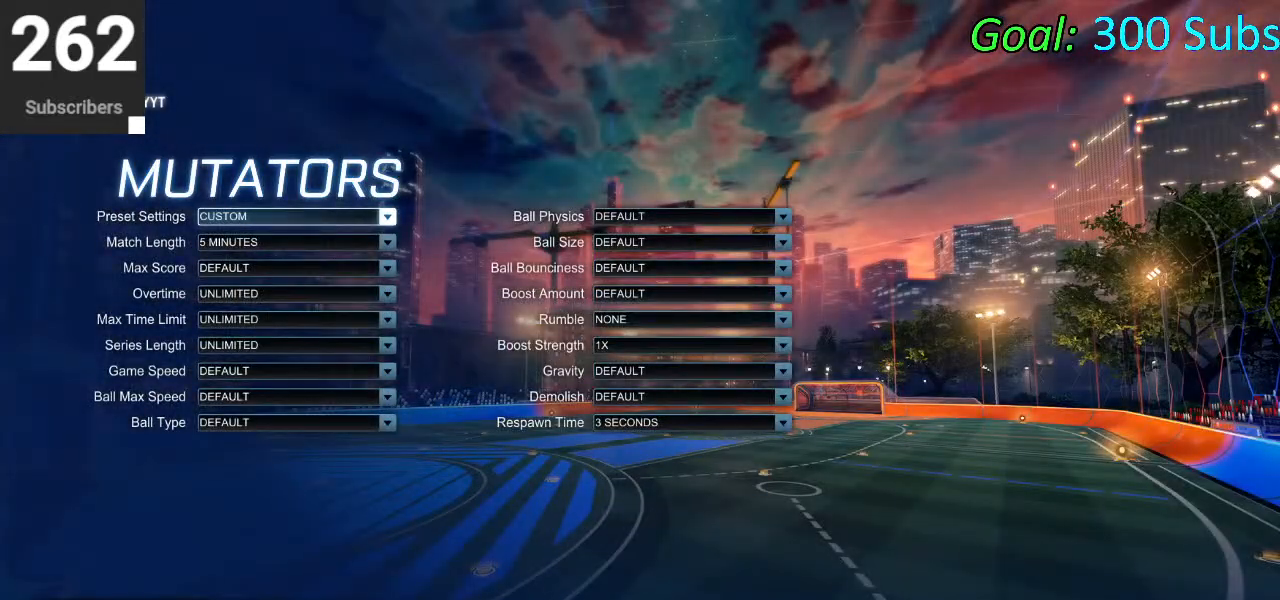
{"buttons": ["DPAD_DOWN"], "left_stick": "center", "right_stick": "center", "events": [[67, "DPAD_DOWN", "down"], [167, "DPAD_DOWN", "up"], [250, "CROSS", "down"], [300, "CROSS", "up"], [417, "DPAD_DOWN", "down"]]}
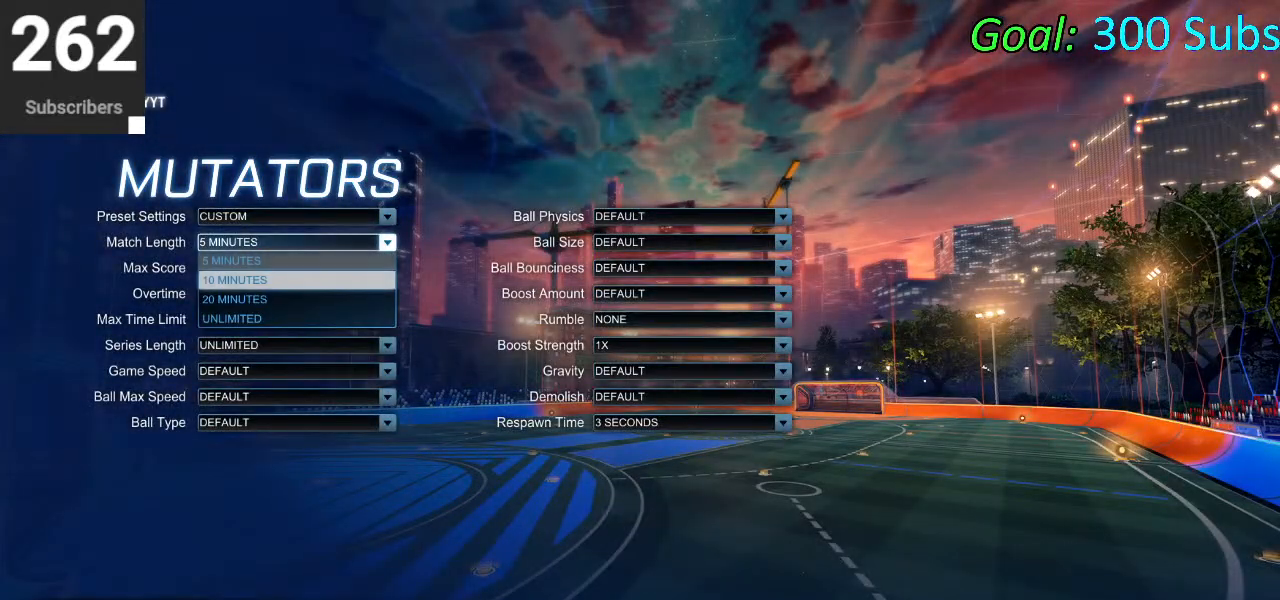
{"buttons": [], "left_stick": "center", "right_stick": "center", "events": [[17, "DPAD_DOWN", "up"], [100, "DPAD_DOWN", "down"], [183, "DPAD_DOWN", "up"], [300, "DPAD_DOWN", "down"], [383, "DPAD_DOWN", "up"]]}
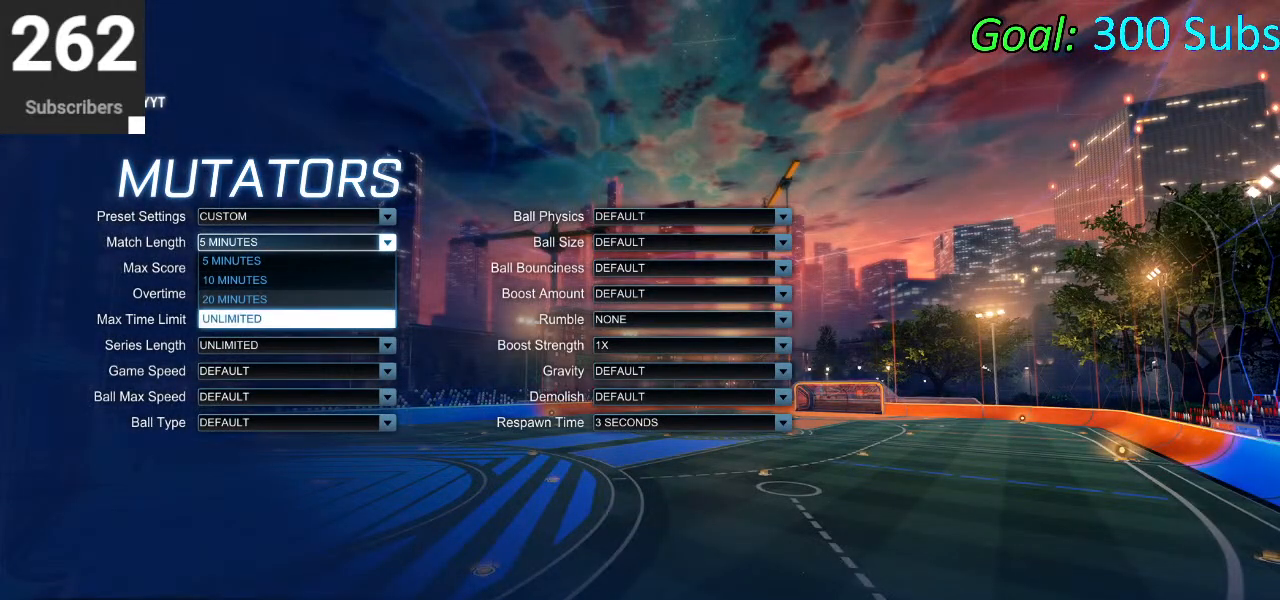
{"buttons": [], "left_stick": "center", "right_stick": "center", "events": [[217, "CROSS", "down"], [267, "CROSS", "up"]]}
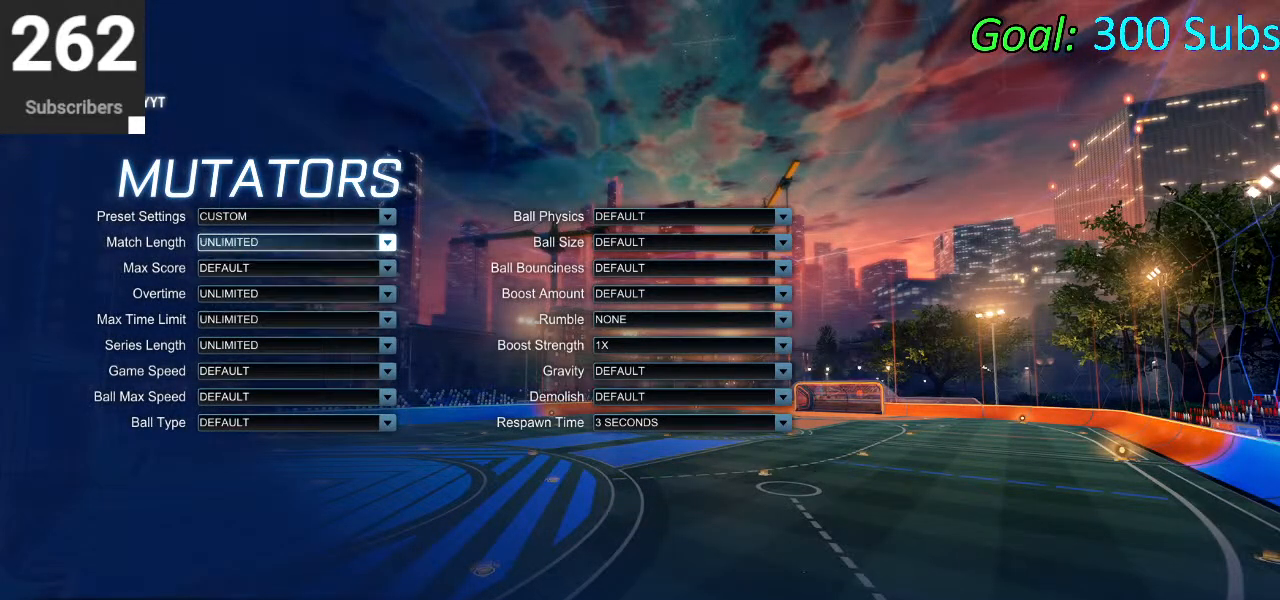
{"buttons": [], "left_stick": "center", "right_stick": "center", "events": [[183, "DPAD_RIGHT", "down"], [250, "DPAD_RIGHT", "up"], [450, "DPAD_DOWN", "down"], [483, "DPAD_DOWN", "up"]]}
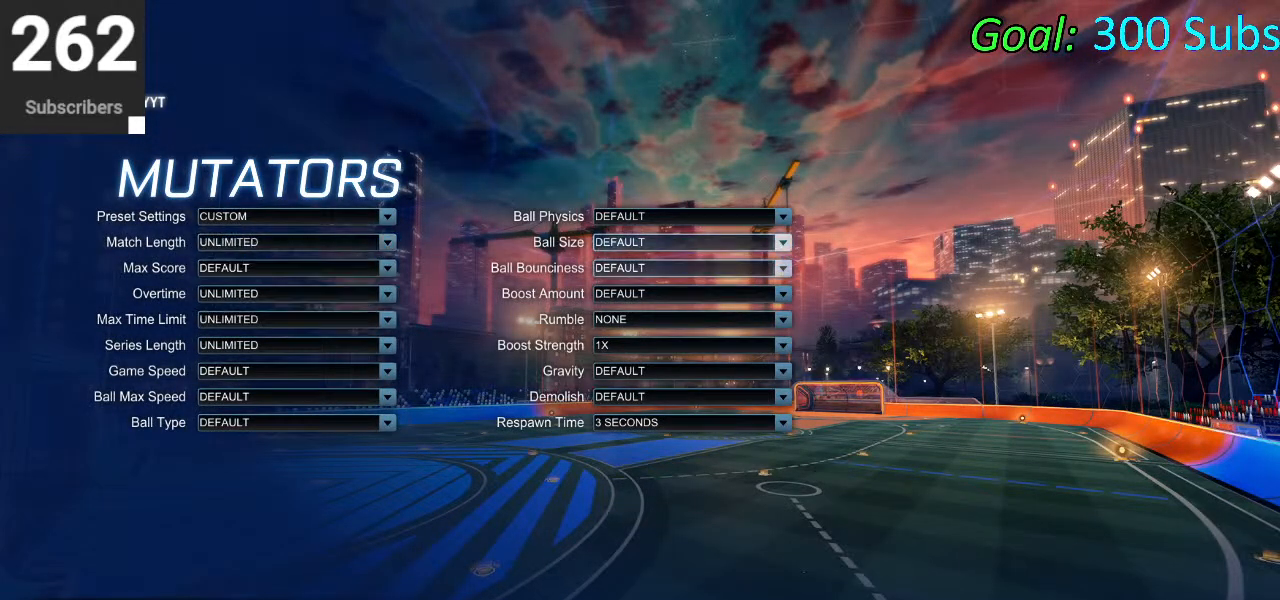
{"buttons": [], "left_stick": "center", "right_stick": "center", "events": [[150, "DPAD_DOWN", "down"], [233, "DPAD_DOWN", "up"], [317, "CROSS", "down"], [417, "CROSS", "up"]]}
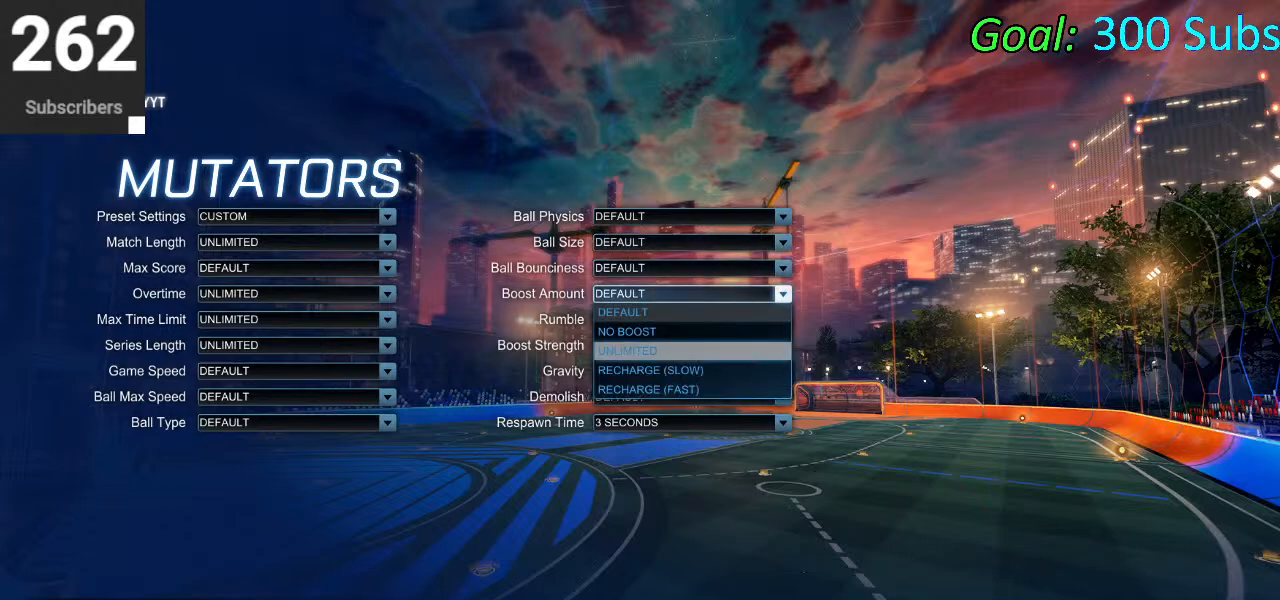
{"buttons": [], "left_stick": "center", "right_stick": "center", "events": [[67, "DPAD_DOWN", "down"], [133, "DPAD_DOWN", "up"]]}
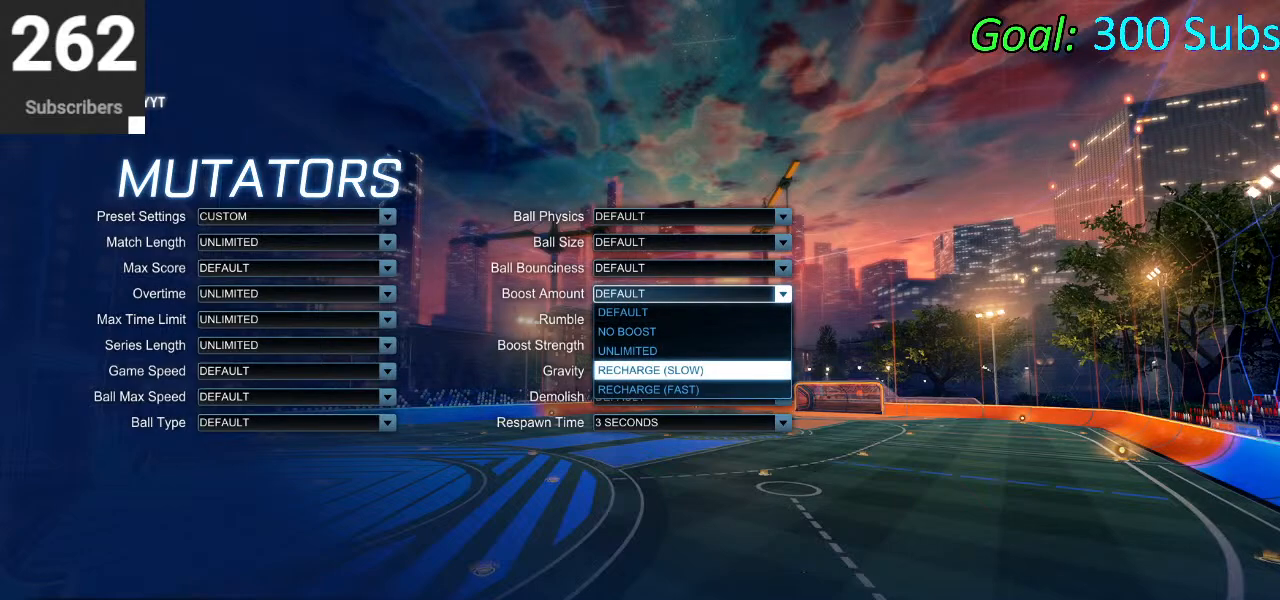
{"buttons": [], "left_stick": "center", "right_stick": "center", "events": [[17, "DPAD_UP", "down"], [100, "DPAD_UP", "up"], [200, "DPAD_UP", "down"], [283, "DPAD_UP", "up"], [400, "DPAD_UP", "down"], [483, "DPAD_UP", "up"]]}
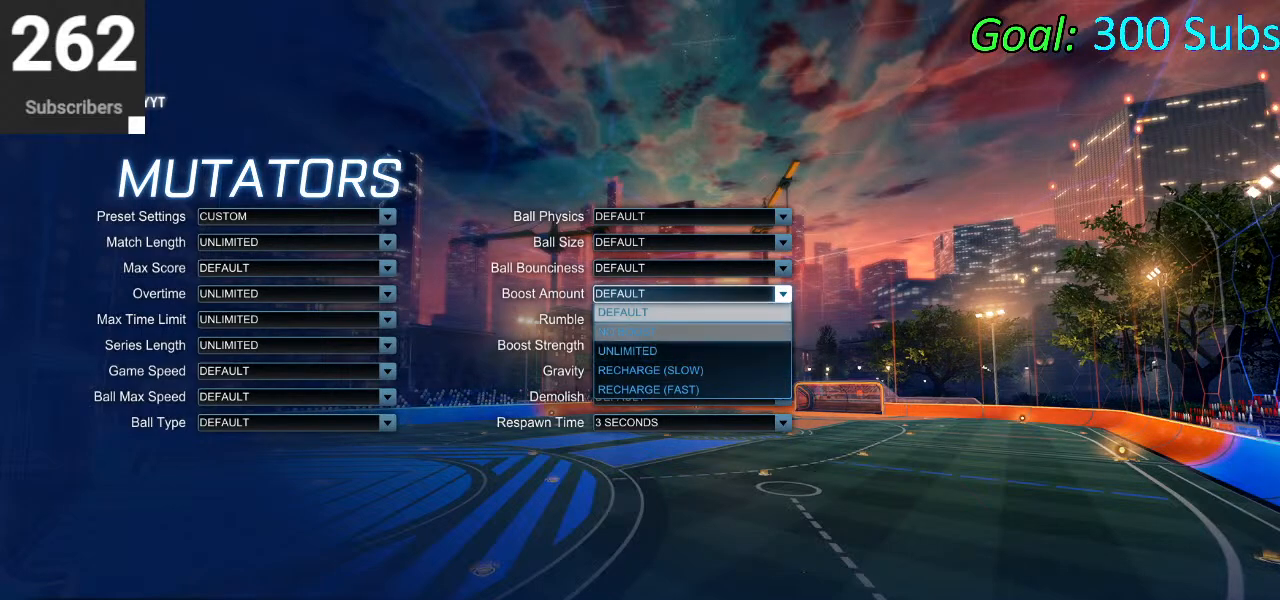
{"buttons": [], "left_stick": "center", "right_stick": "center", "events": [[167, "DPAD_DOWN", "down"], [233, "DPAD_DOWN", "up"], [317, "DPAD_DOWN", "down"], [433, "CROSS", "down"], [433, "DPAD_DOWN", "up"], [483, "CROSS", "up"]]}
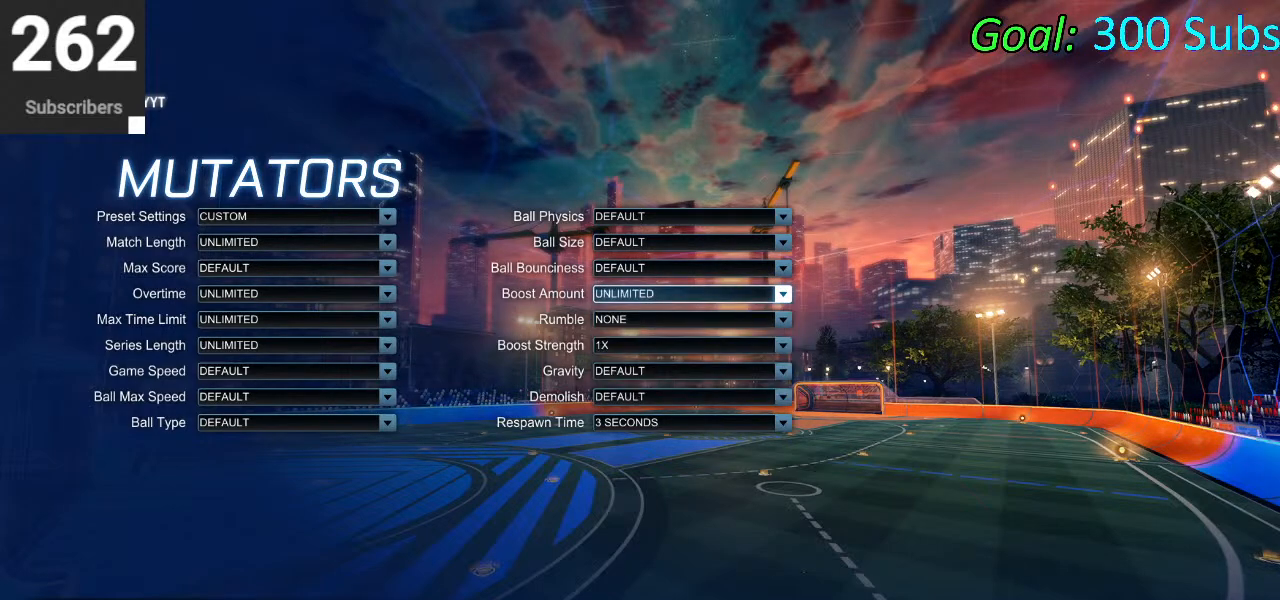
{"buttons": [], "left_stick": "center", "right_stick": "center", "events": [[250, "CIRCLE", "down"], [333, "CIRCLE", "up"]]}
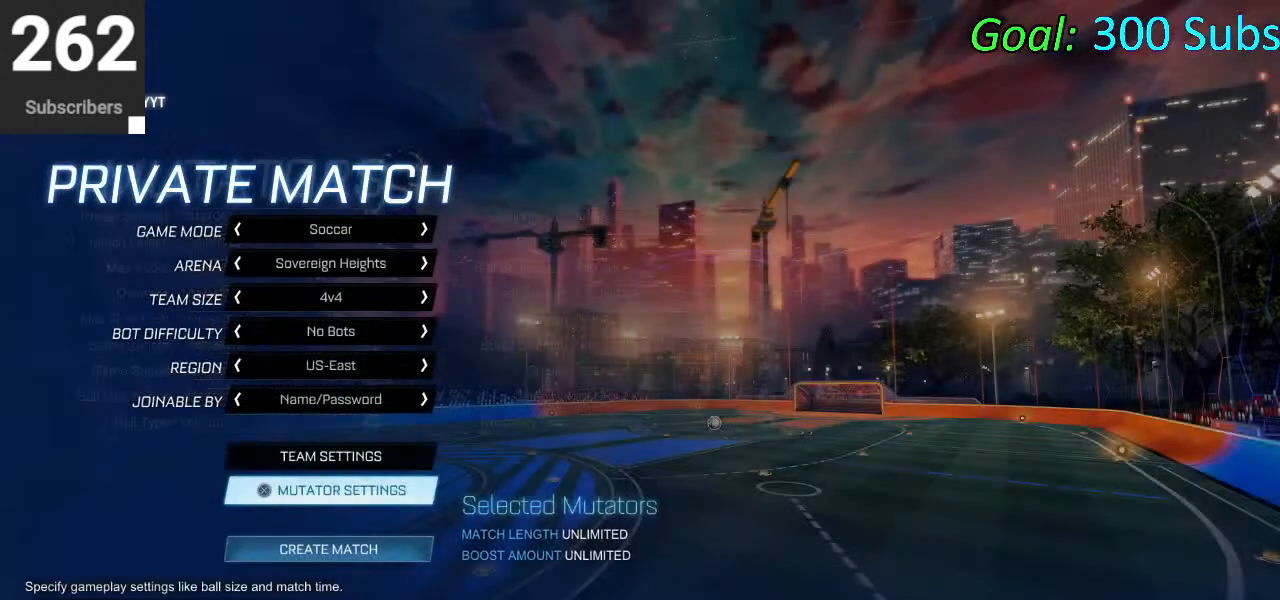
{"buttons": ["DPAD_UP"], "left_stick": "center", "right_stick": "center", "events": [[417, "DPAD_UP", "down"]]}
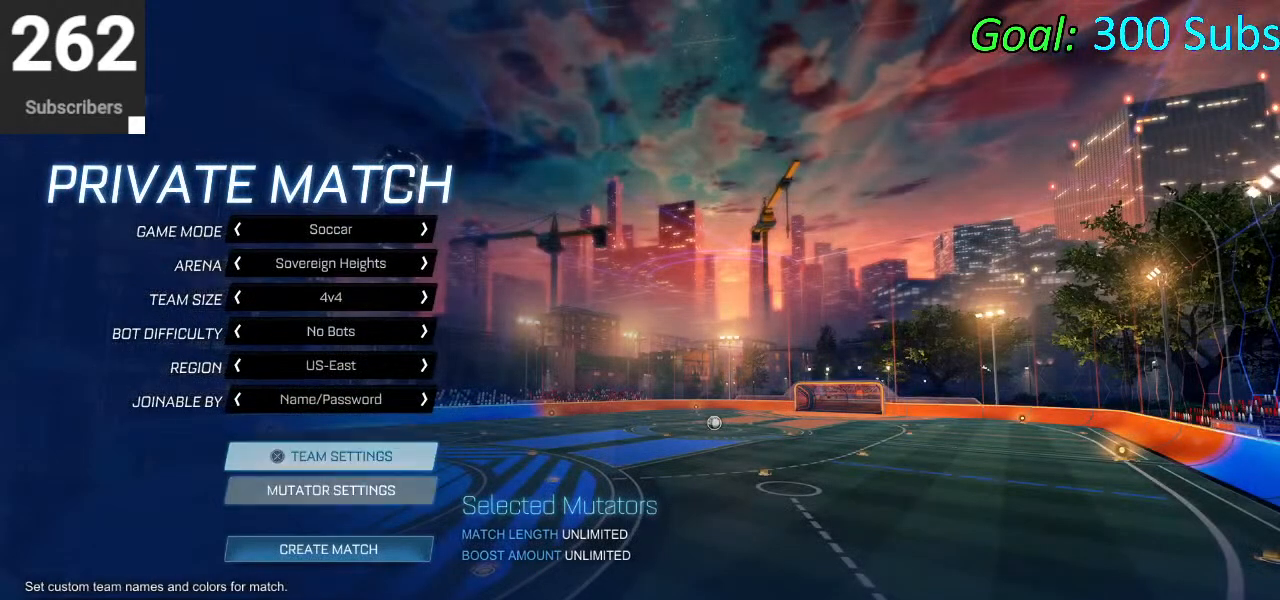
{"buttons": [], "left_stick": "center", "right_stick": "center", "events": [[17, "DPAD_UP", "up"], [83, "DPAD_UP", "down"], [200, "DPAD_UP", "up"], [300, "DPAD_UP", "down"], [367, "DPAD_UP", "up"]]}
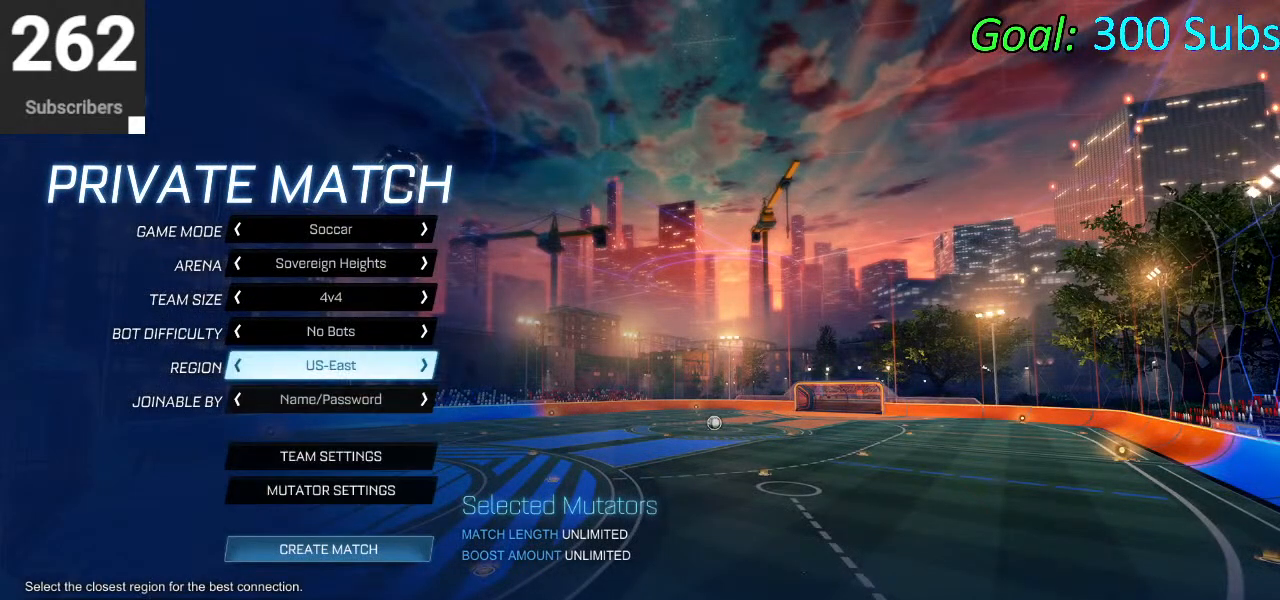
{"buttons": ["DPAD_LEFT"], "left_stick": "center", "right_stick": "center", "events": [[33, "DPAD_LEFT", "down"], [133, "DPAD_LEFT", "up"], [467, "DPAD_LEFT", "down"]]}
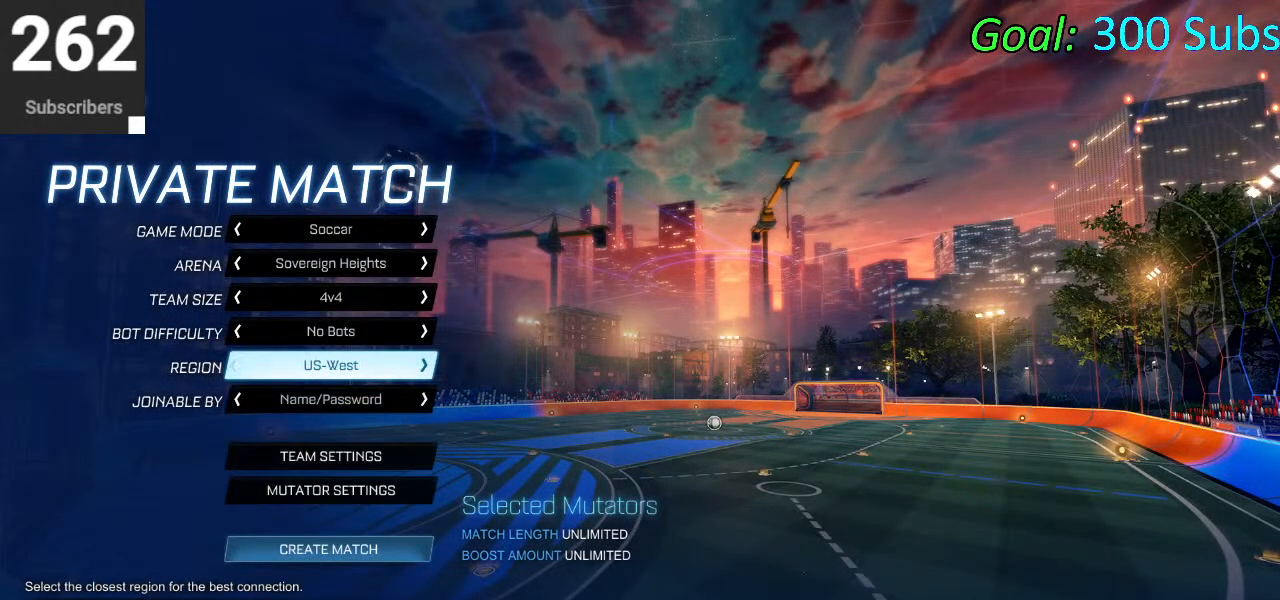
{"buttons": ["DPAD_DOWN"], "left_stick": "center", "right_stick": "center", "events": [[67, "DPAD_LEFT", "up"], [233, "DPAD_DOWN", "down"], [317, "DPAD_DOWN", "up"], [417, "DPAD_DOWN", "down"]]}
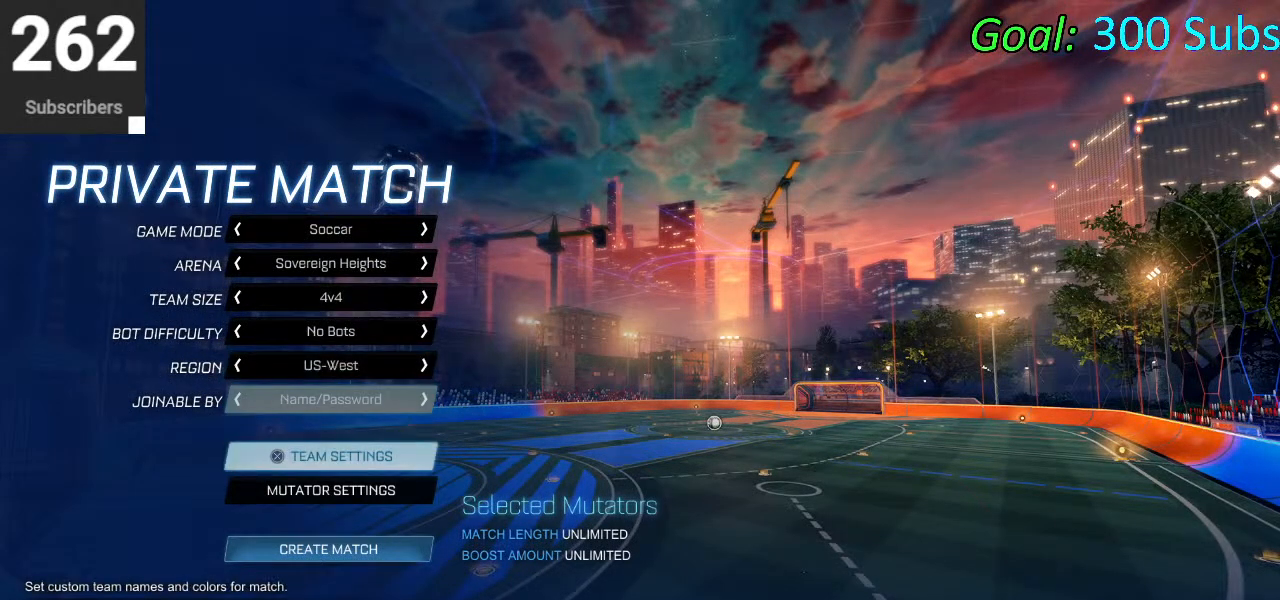
{"buttons": ["DPAD_DOWN"], "left_stick": "center", "right_stick": "center", "events": [[33, "DPAD_DOWN", "up"], [133, "DPAD_DOWN", "down"], [217, "DPAD_DOWN", "up"], [450, "DPAD_DOWN", "down"]]}
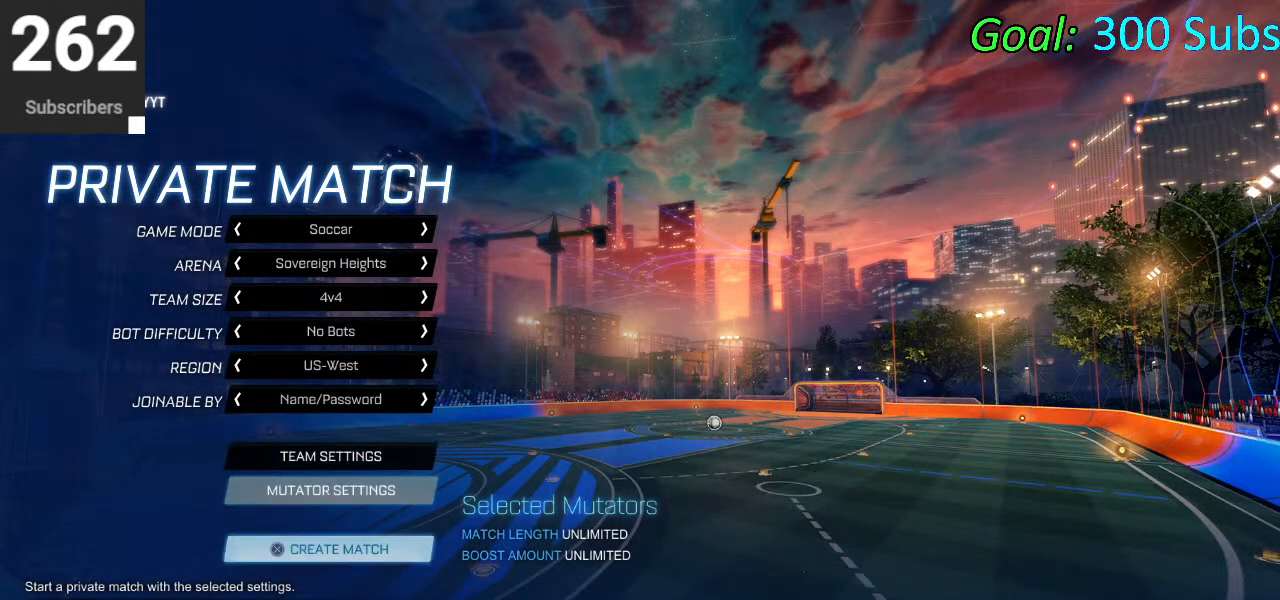
{"buttons": ["DPAD_DOWN"], "left_stick": "center", "right_stick": "center", "events": [[33, "DPAD_DOWN", "up"], [100, "CROSS", "down"], [150, "CROSS", "up"], [283, "DPAD_DOWN", "down"], [383, "DPAD_DOWN", "up"], [467, "DPAD_DOWN", "down"]]}
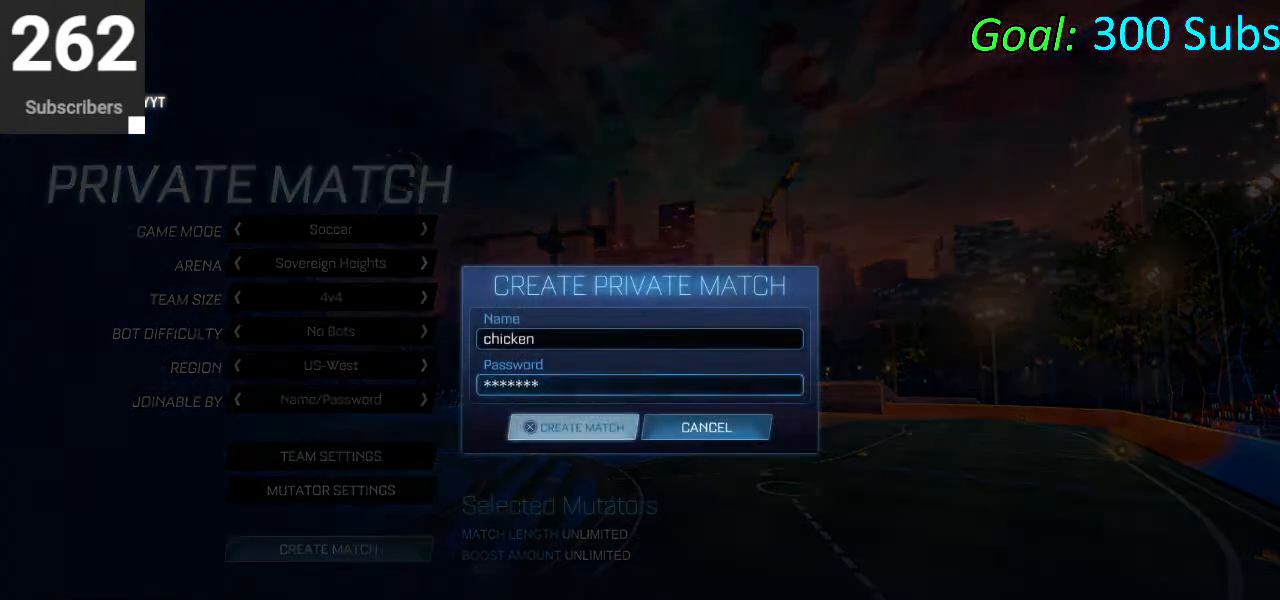
{"buttons": [], "left_stick": "center", "right_stick": "center", "events": [[33, "CROSS", "down"], [83, "CROSS", "up"], [83, "DPAD_DOWN", "up"]]}